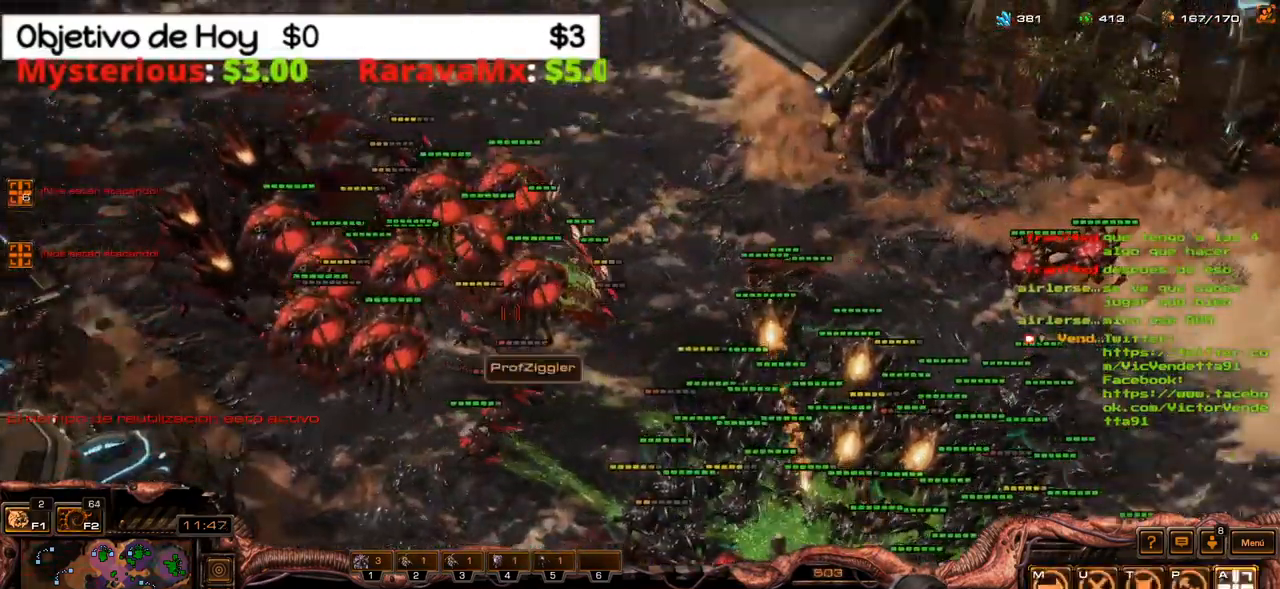
Gameplay with keyboard; each line is a JSON object with the keys held at the frame after it. "events" lists presses ("down") and releases ("up") of ".", "/", "0", "1", "2", "3", "4", "5", "6", "7", "8", "9", "a", "alt_l", "alt_r", "b", "backslash", "backspace", "c", "caps_lock", "comma", "ctrl_l", "ctrl_r", "d", "e", "equals", "f", "g", "h", "i", "j", "k", "l", "lbracket", "m", "minus", "n", "o", "p", "q", "quote", "r", "rbracket", "return", "s", "semicolon", "shift_l", "shift_r", "space", "super_l", "super_r", "t", "tab", "tilde", "u", "v", "w", "x", "y" and "z" between this image and that frame as [ms after this image, input, new state], when the widget could be followed in between. No other keys are recorded. Mouse input is not recorded.
{"keys": ["c"], "events": [[150, "c", "down"], [283, "c", "up"], [333, "c", "down"], [433, "c", "up"], [467, "c", "down"]]}
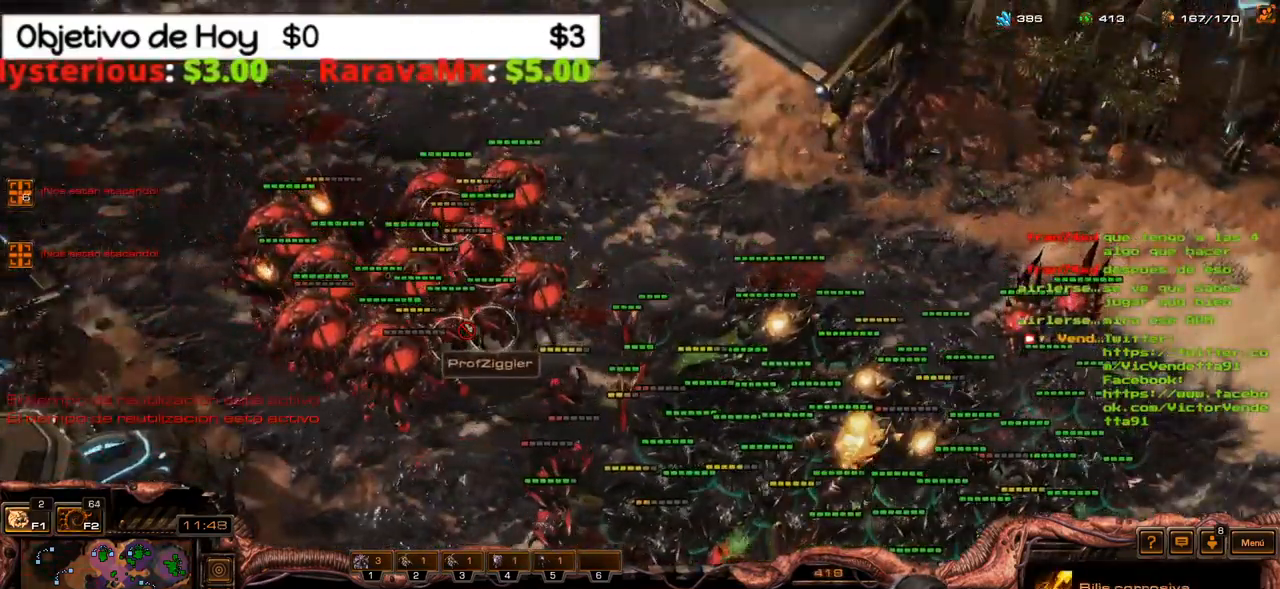
{"keys": [], "events": [[67, "c", "up"], [117, "c", "down"], [200, "c", "up"], [250, "c", "down"], [350, "c", "up"], [400, "c", "down"], [483, "c", "up"]]}
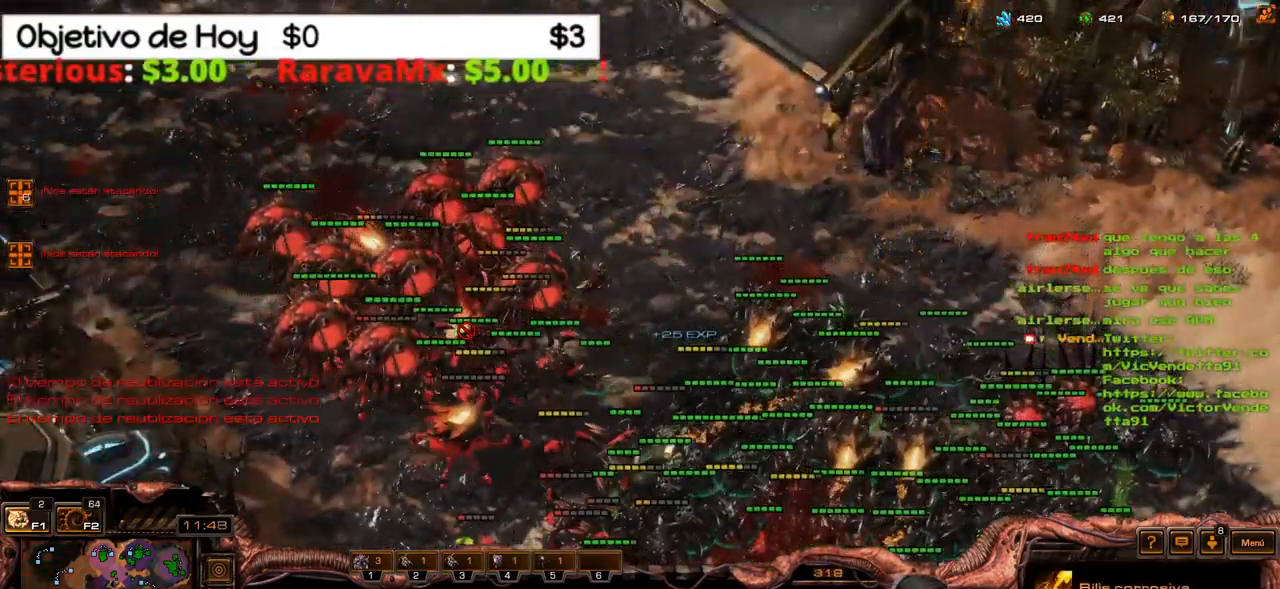
{"keys": [], "events": []}
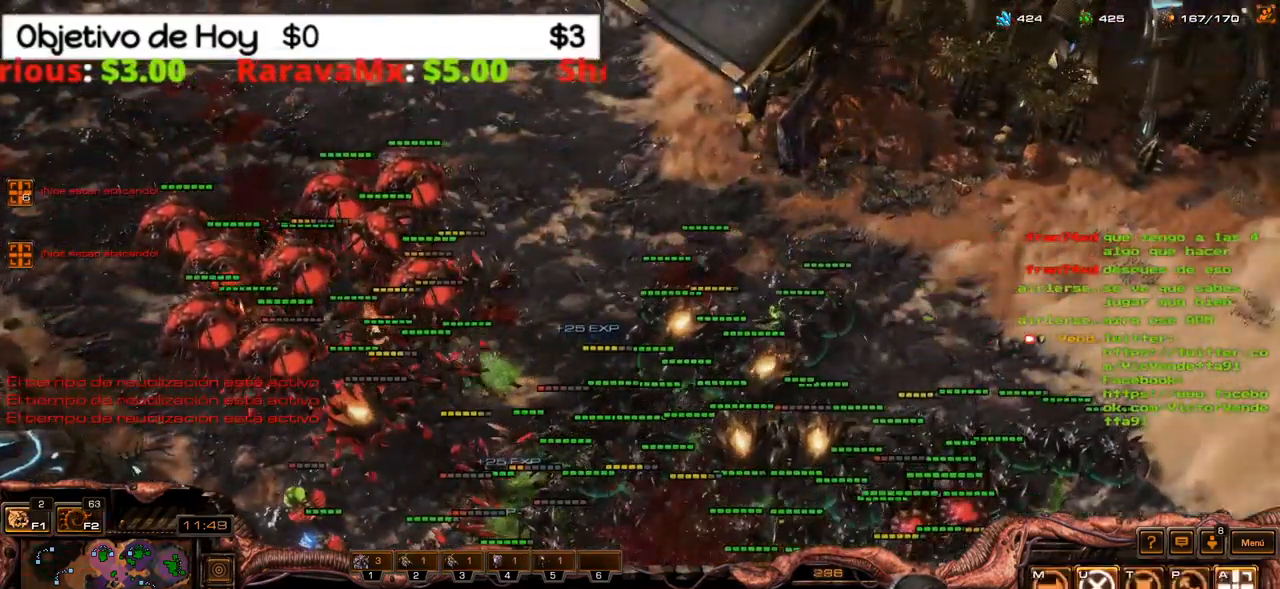
{"keys": [], "events": [[283, "a", "down"], [433, "a", "up"]]}
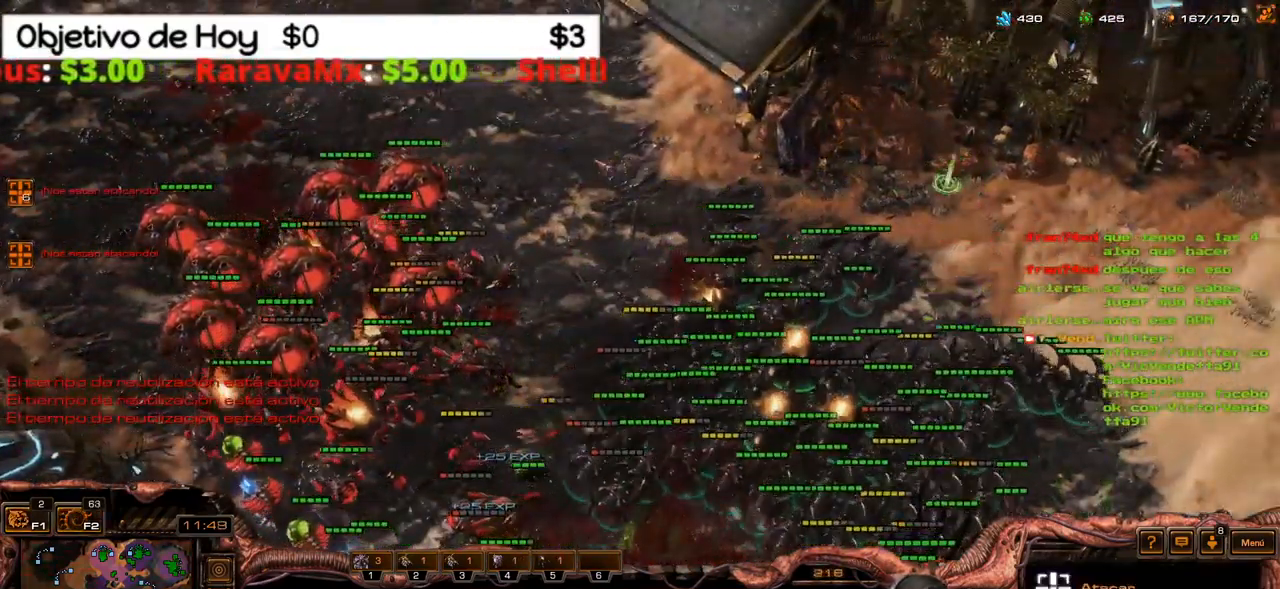
{"keys": [], "events": []}
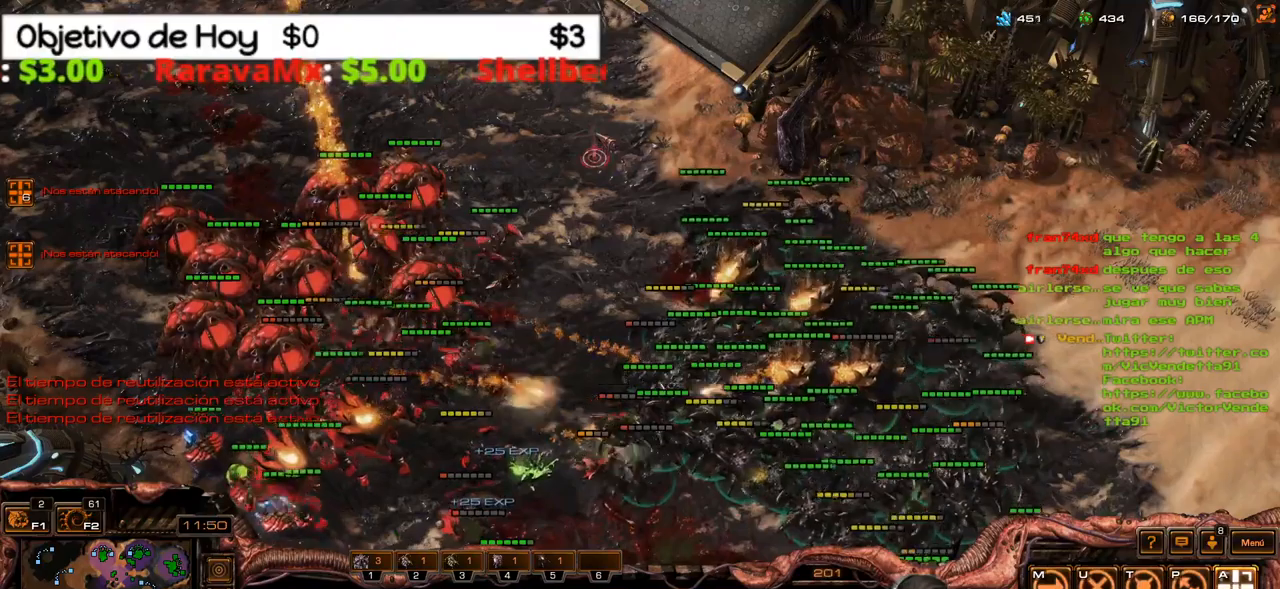
{"keys": [], "events": [[317, "a", "down"], [500, "a", "up"]]}
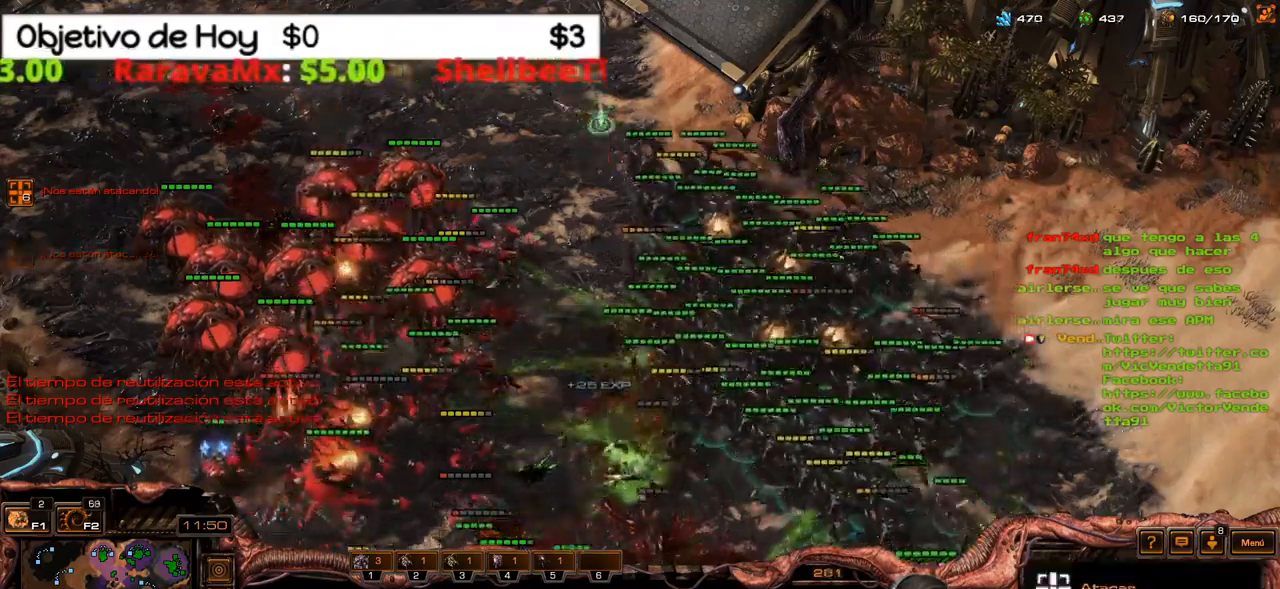
{"keys": [], "events": []}
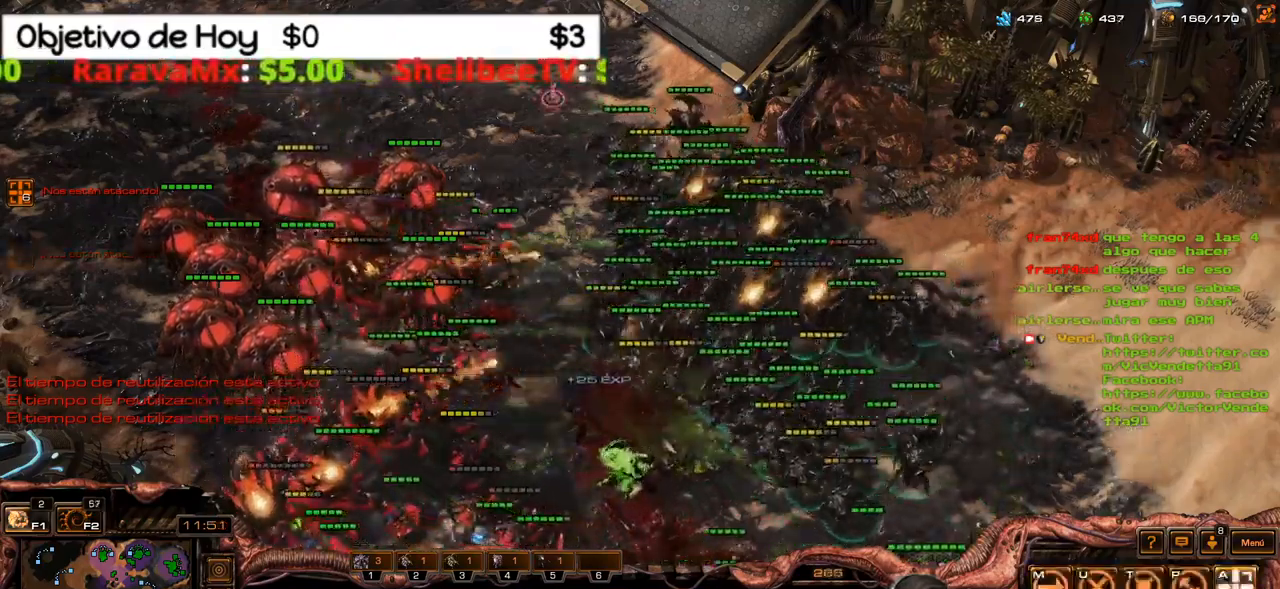
{"keys": ["c"], "events": [[400, "c", "down"]]}
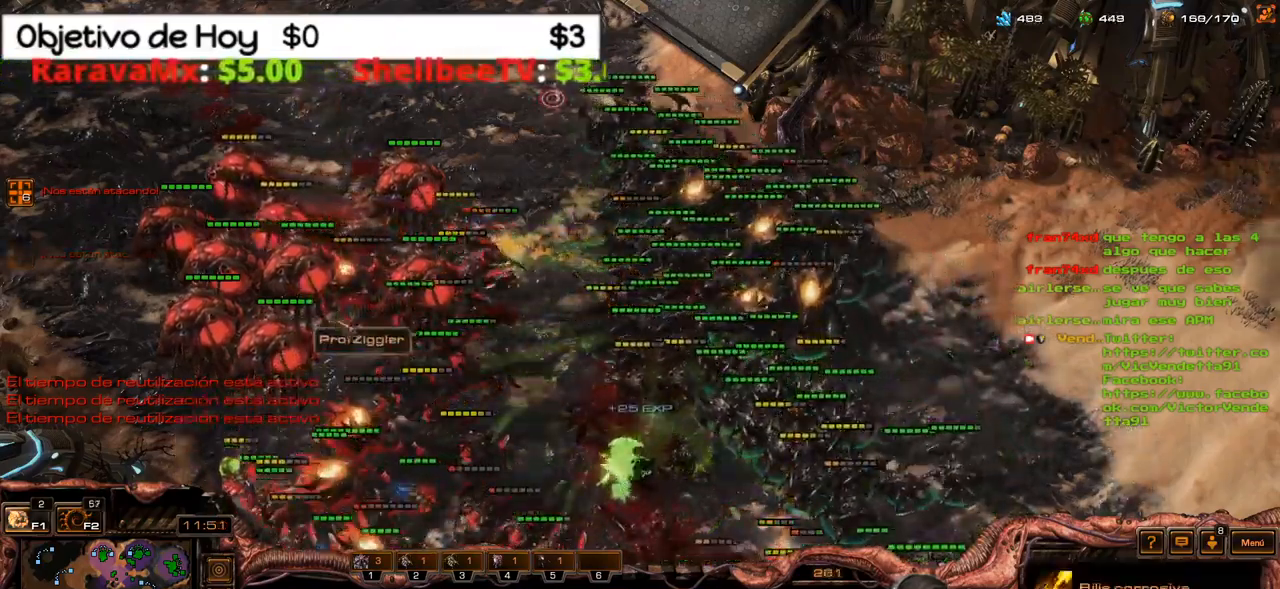
{"keys": [], "events": [[84, "c", "up"]]}
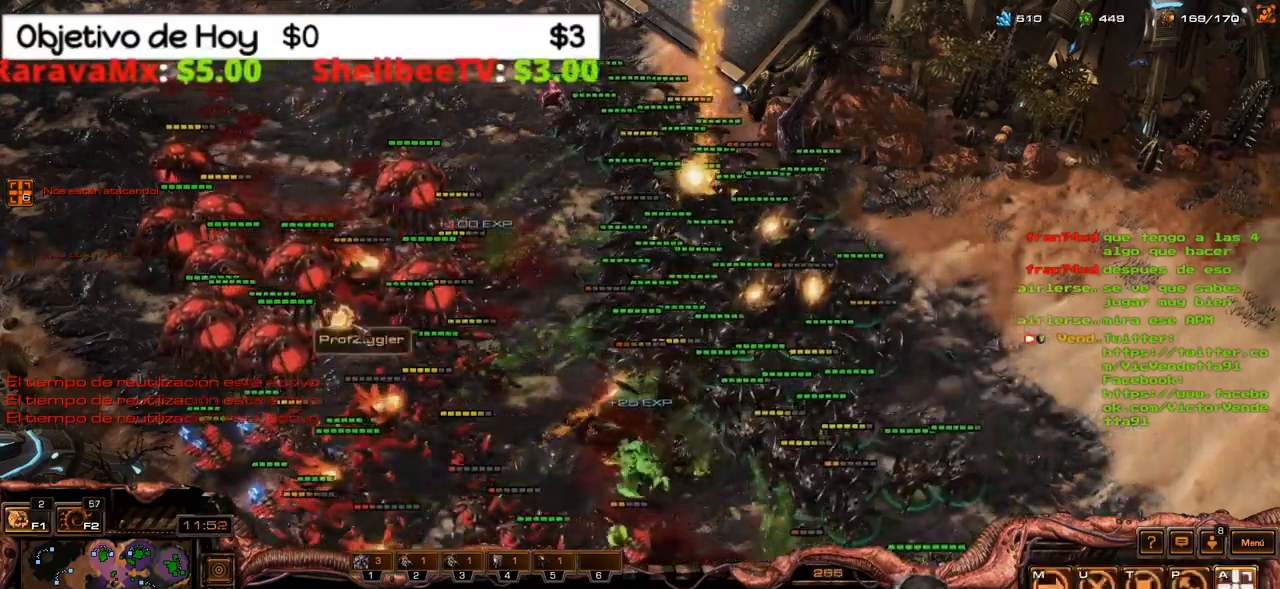
{"keys": [], "events": []}
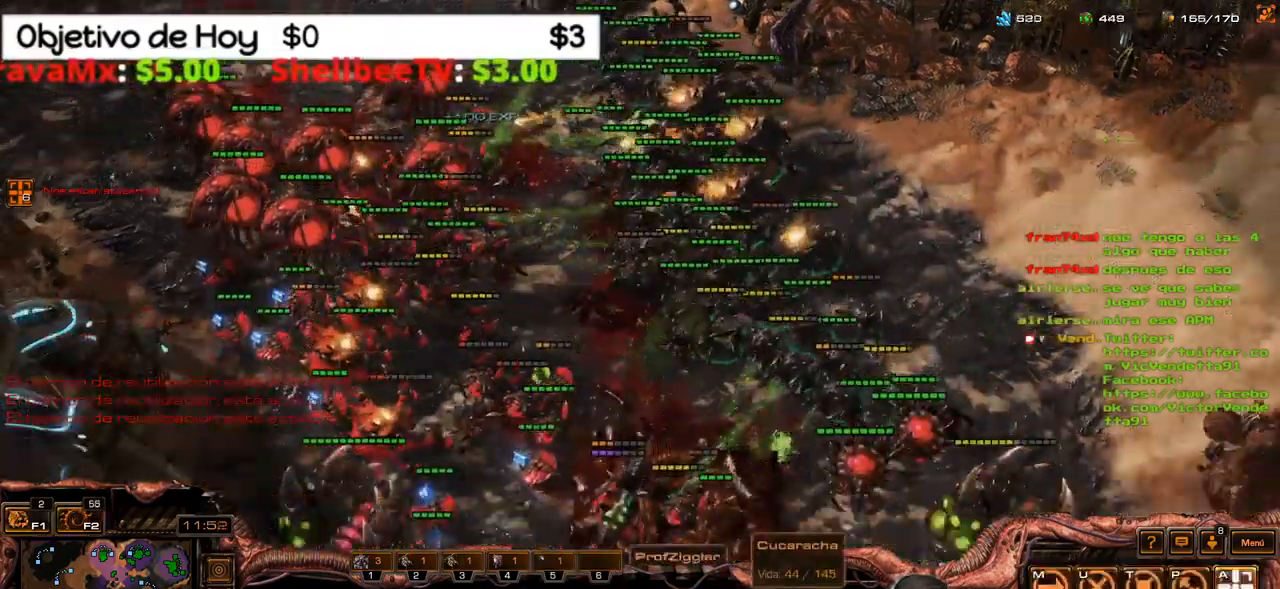
{"keys": [], "events": [[250, "c", "down"], [400, "c", "up"]]}
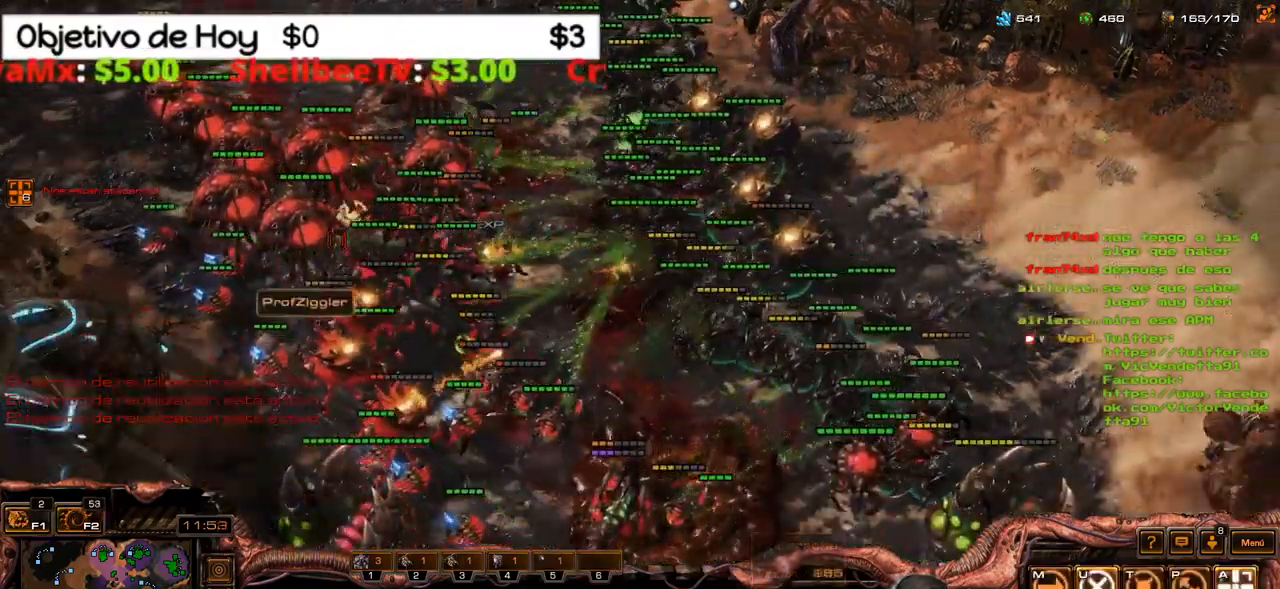
{"keys": [], "events": []}
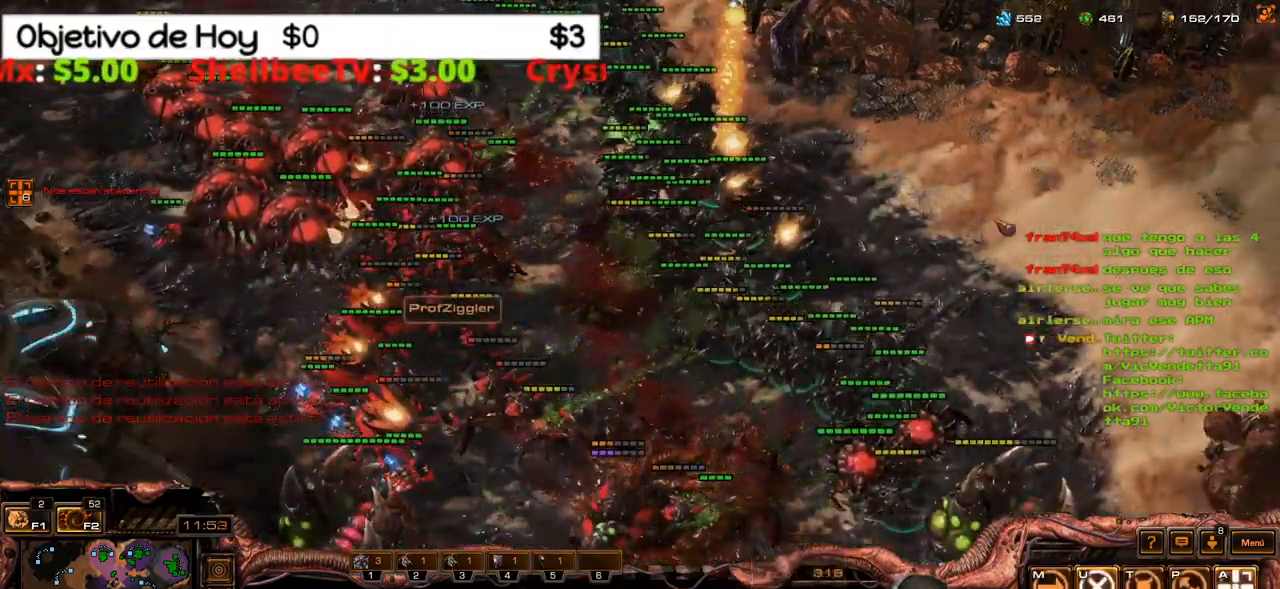
{"keys": [], "events": []}
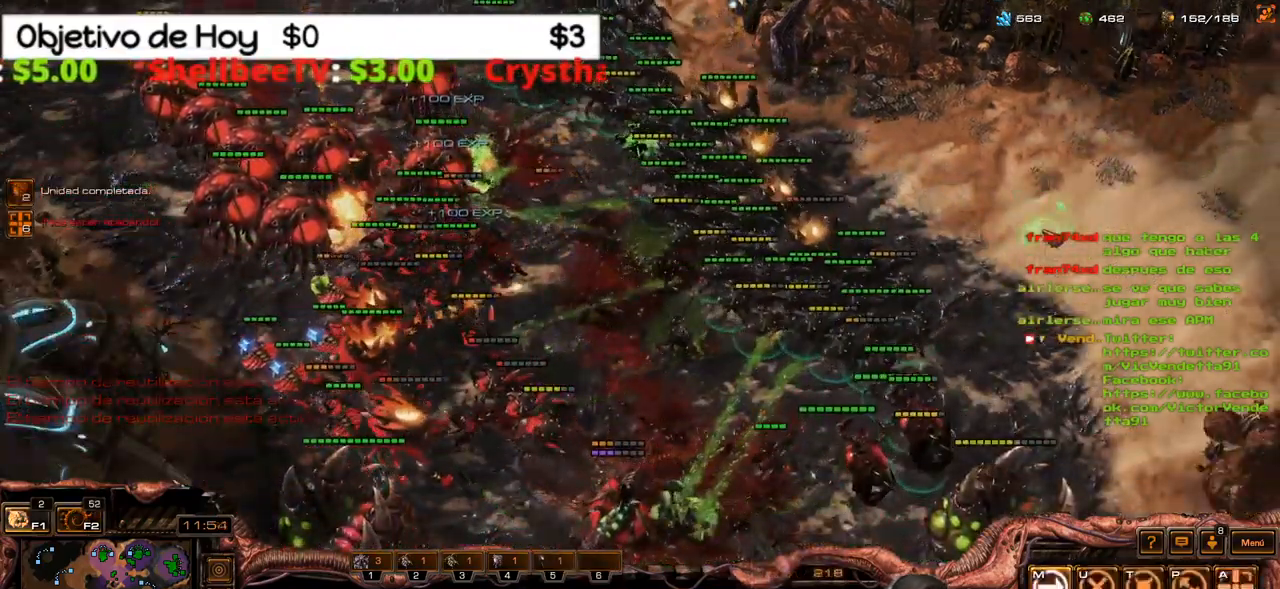
{"keys": [], "events": []}
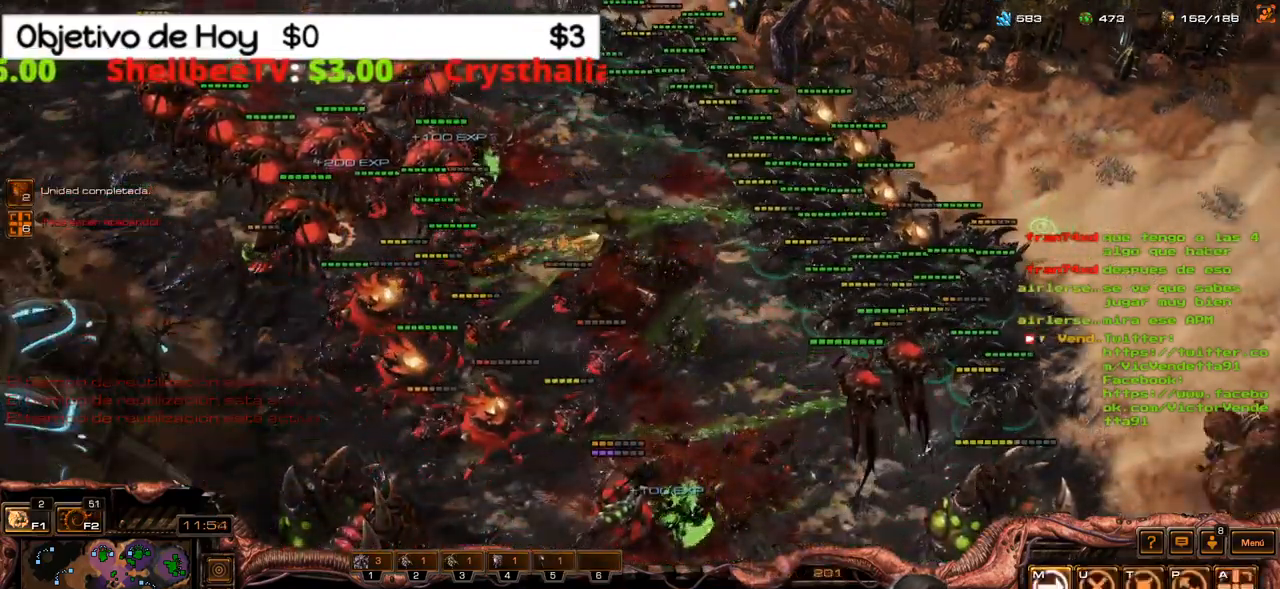
{"keys": [], "events": [[217, "a", "down"], [367, "a", "up"]]}
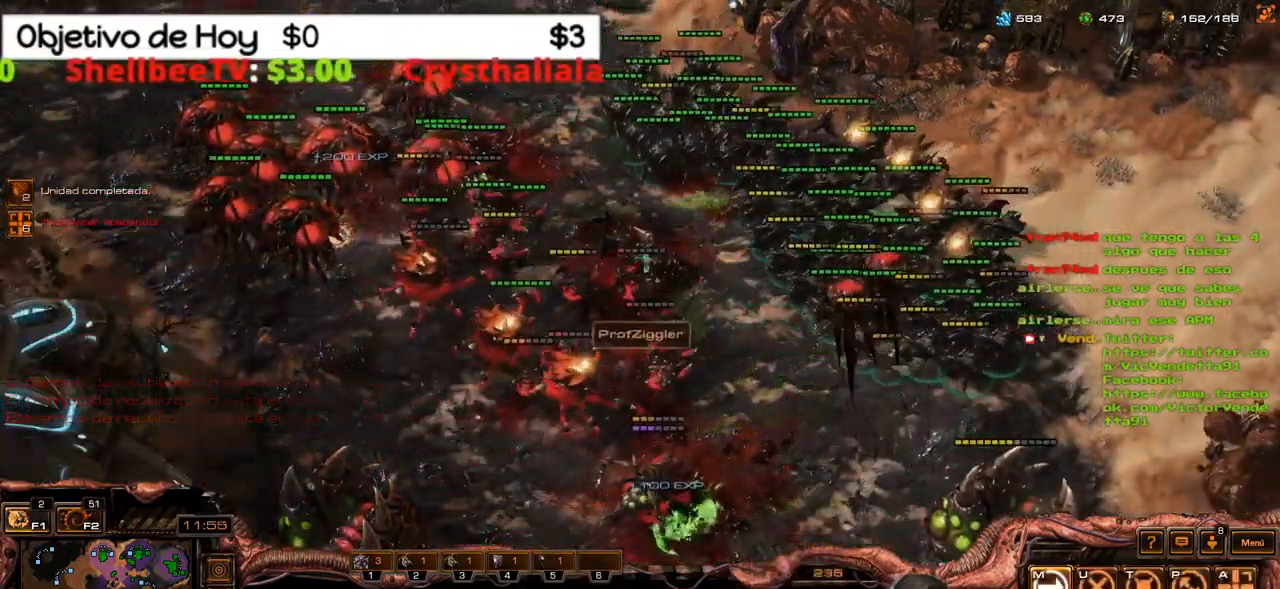
{"keys": ["c"], "events": [[200, "c", "down"], [333, "c", "up"], [433, "c", "down"]]}
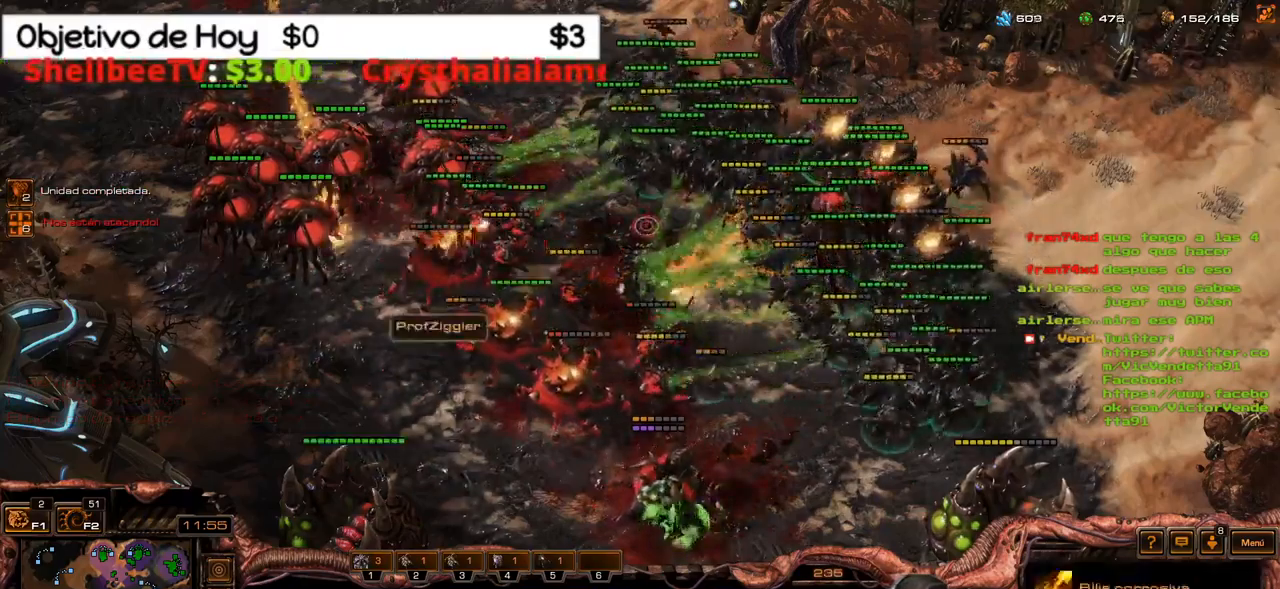
{"keys": [], "events": [[33, "c", "up"], [116, "c", "down"], [166, "c", "up"], [250, "c", "down"], [316, "c", "up"], [366, "c", "down"], [500, "c", "up"]]}
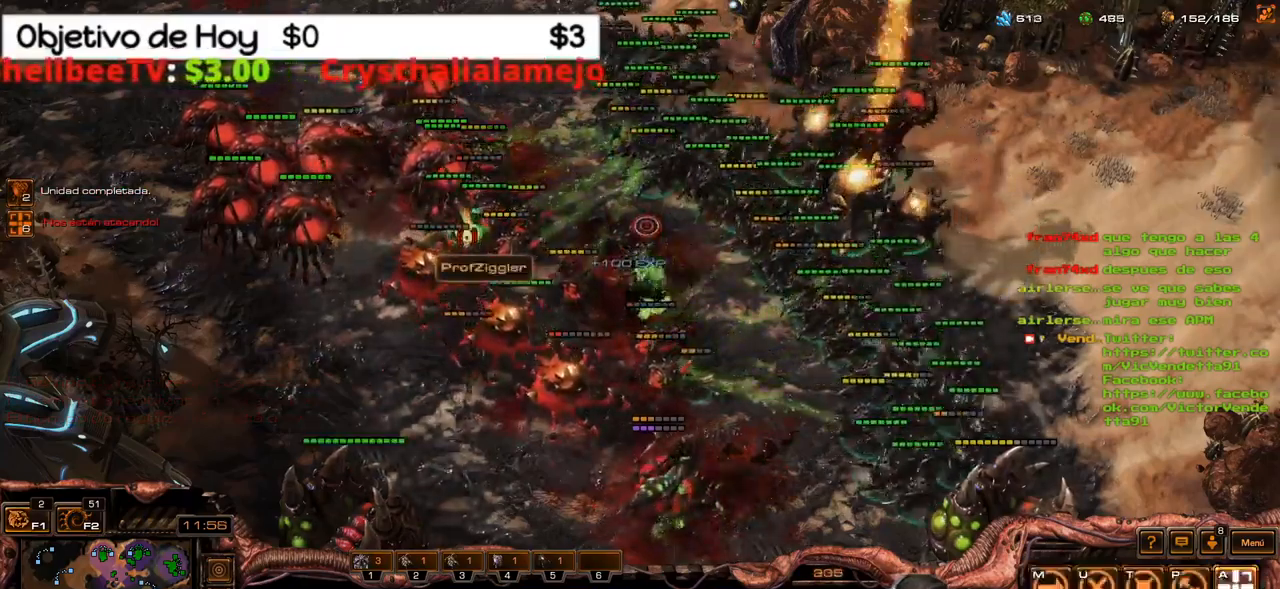
{"keys": [], "events": []}
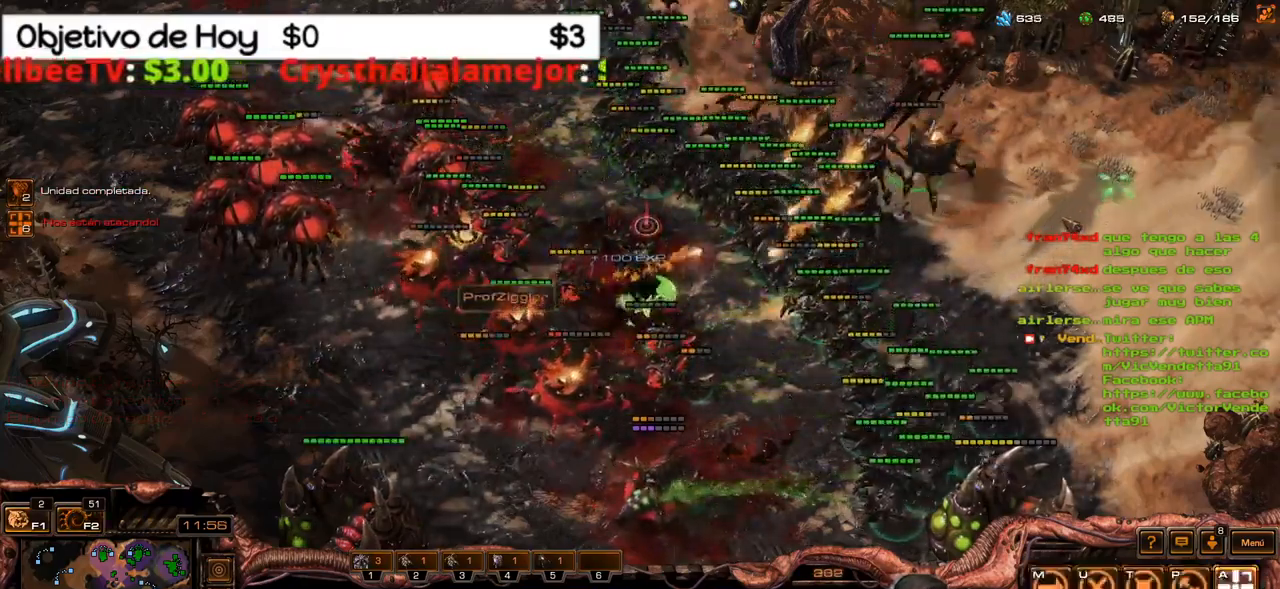
{"keys": [], "events": []}
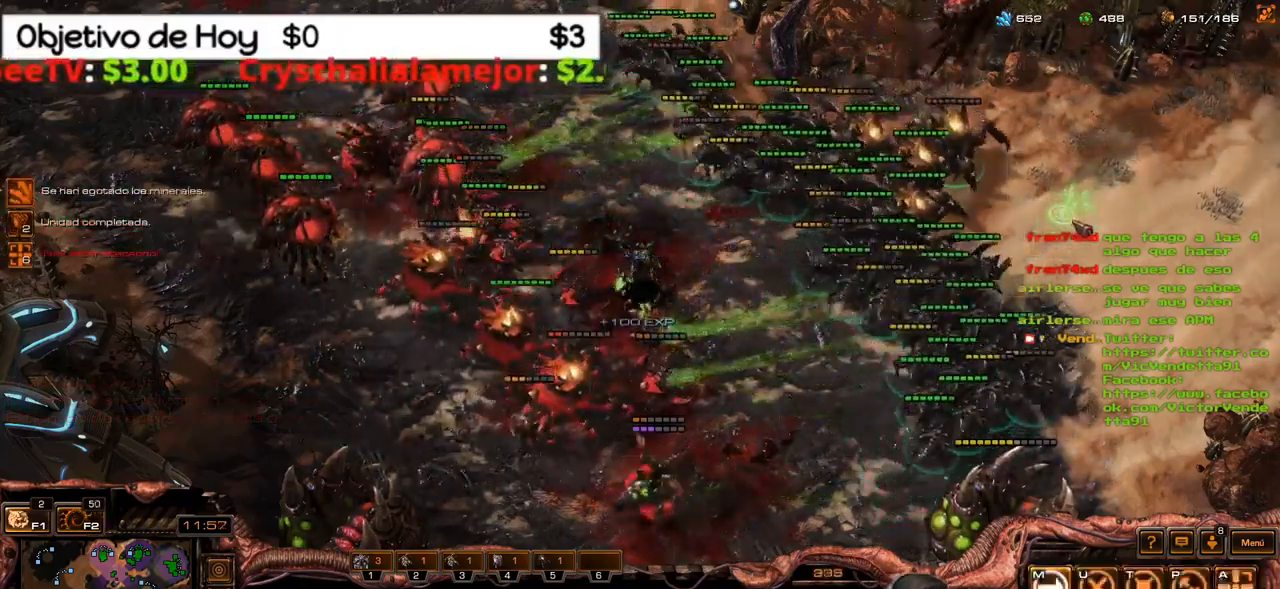
{"keys": ["a"], "events": [[500, "a", "down"]]}
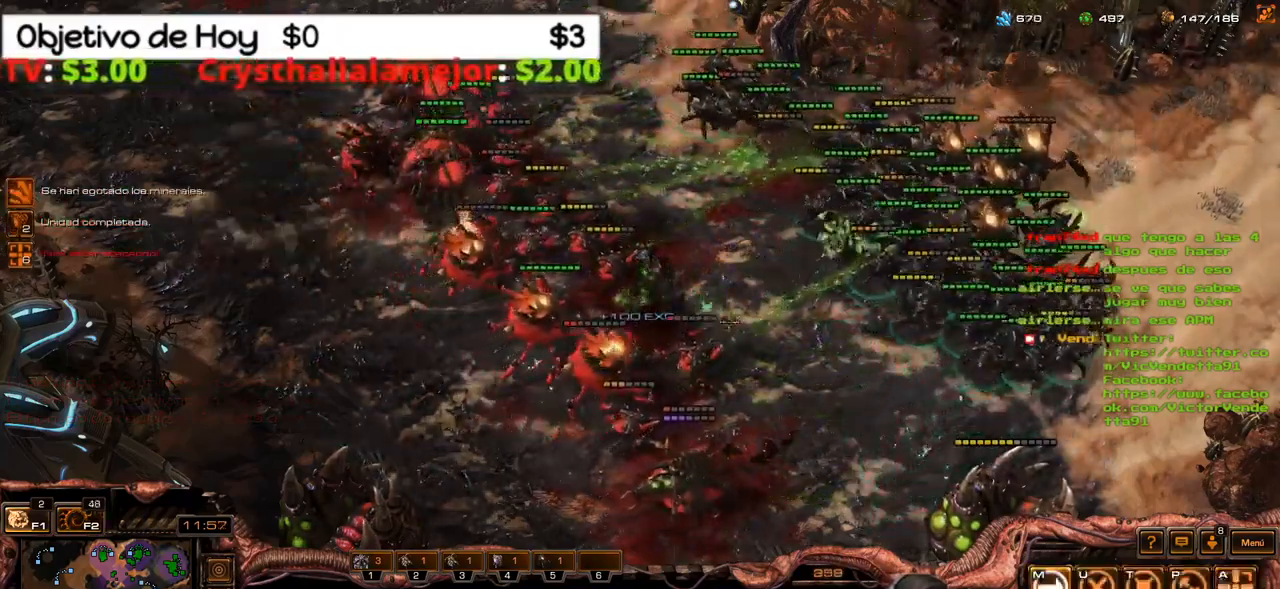
{"keys": ["c"], "events": [[150, "a", "up"], [466, "c", "down"]]}
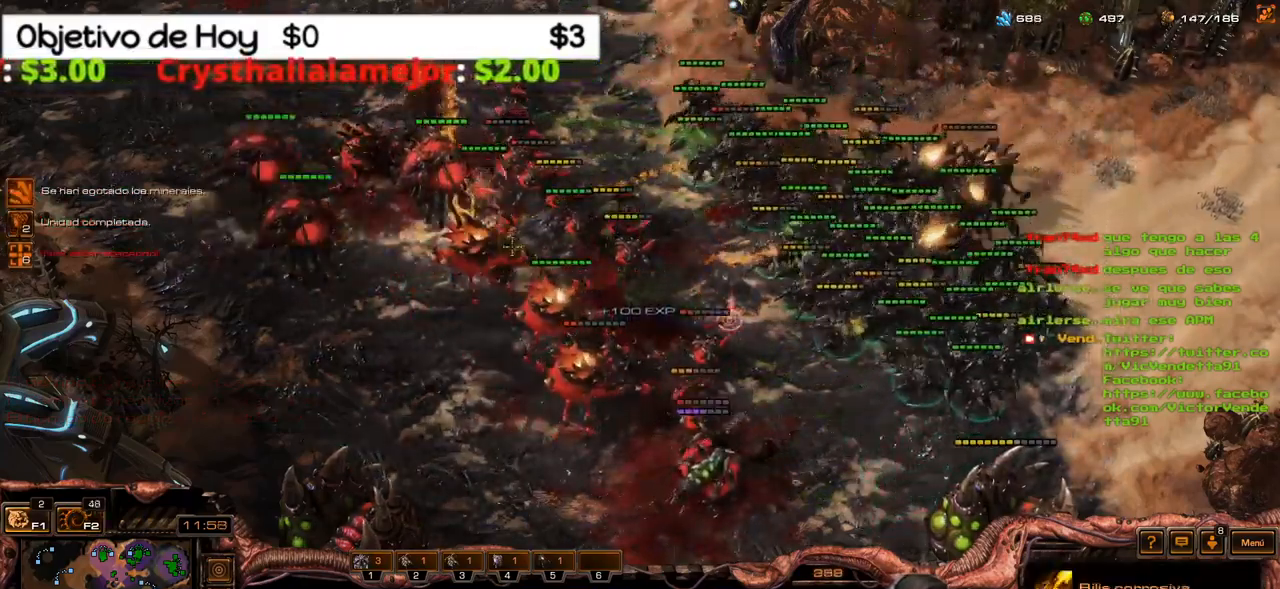
{"keys": [], "events": [[116, "c", "up"]]}
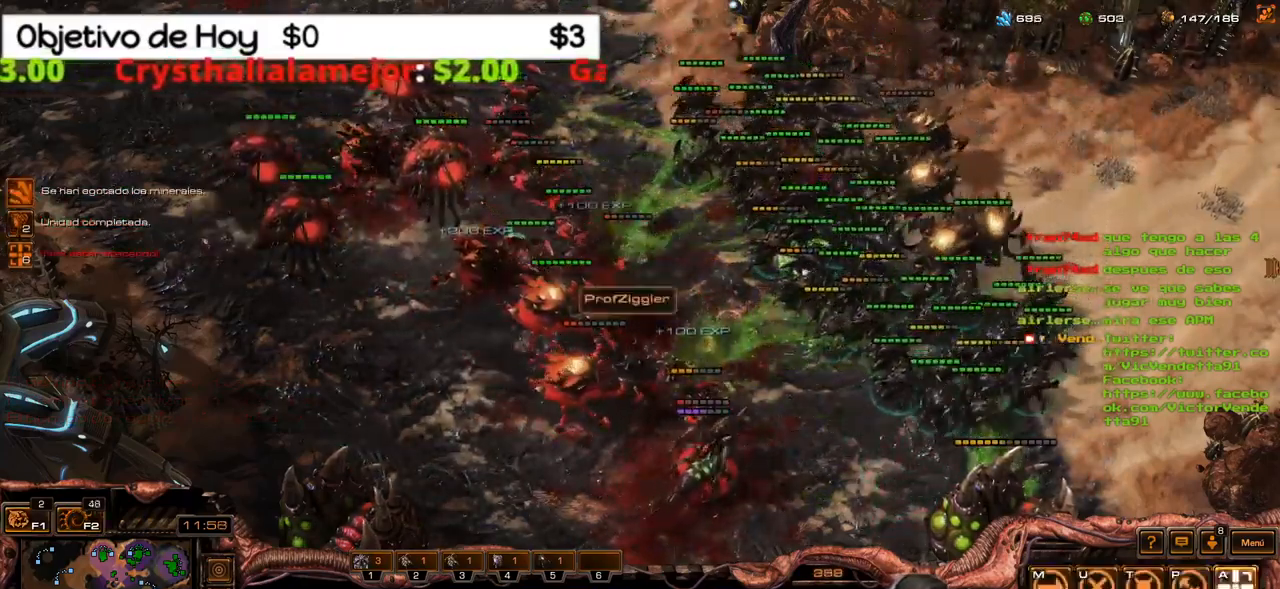
{"keys": [], "events": []}
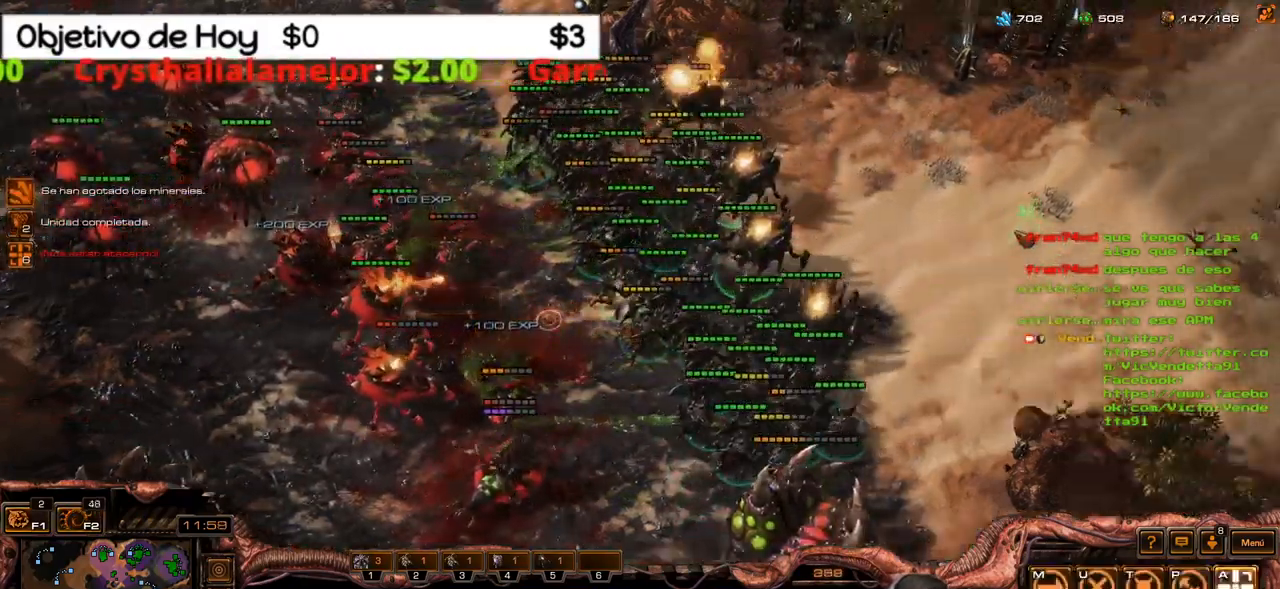
{"keys": [], "events": []}
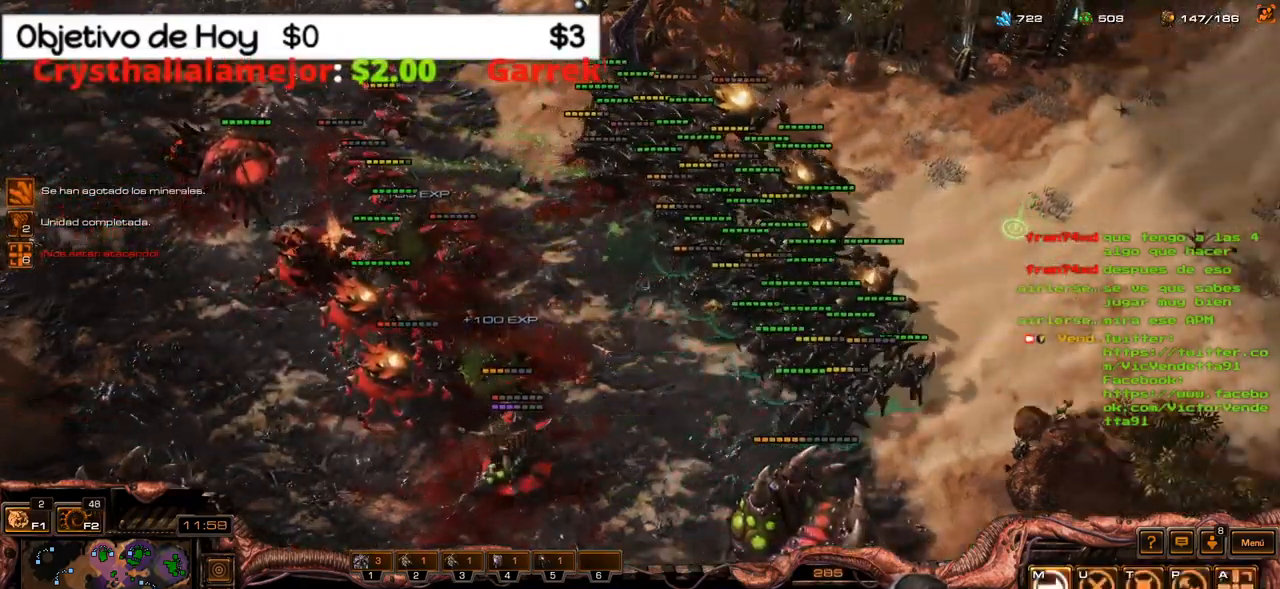
{"keys": [], "events": [[200, "a", "down"], [350, "a", "up"]]}
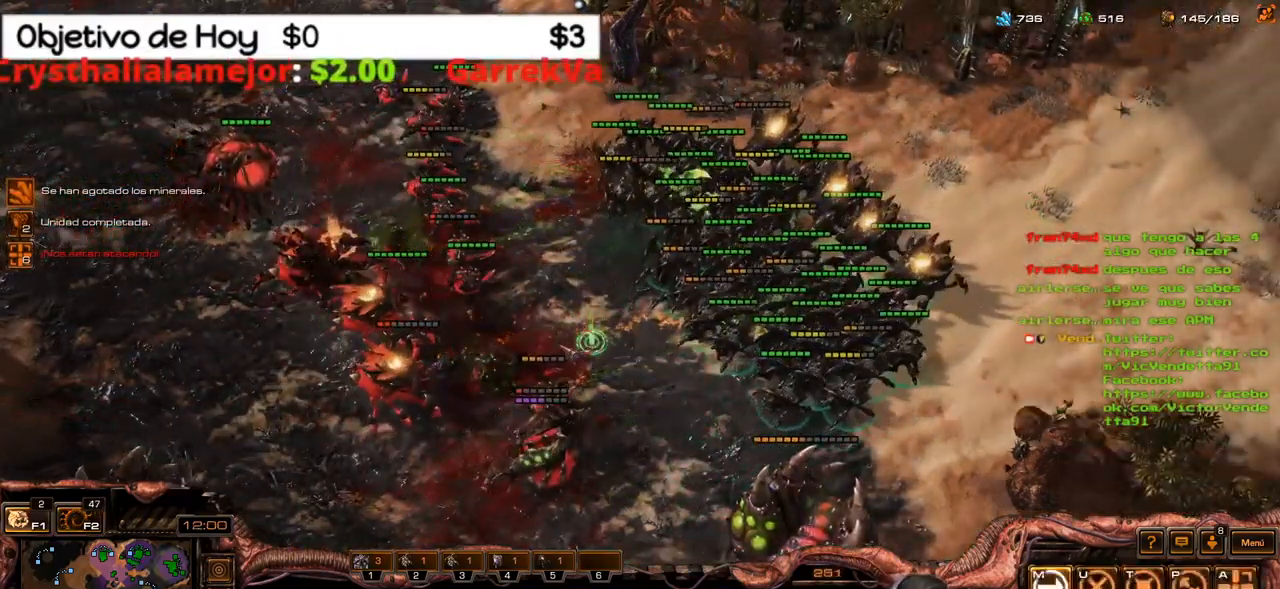
{"keys": [], "events": [[317, "c", "down"], [450, "c", "up"]]}
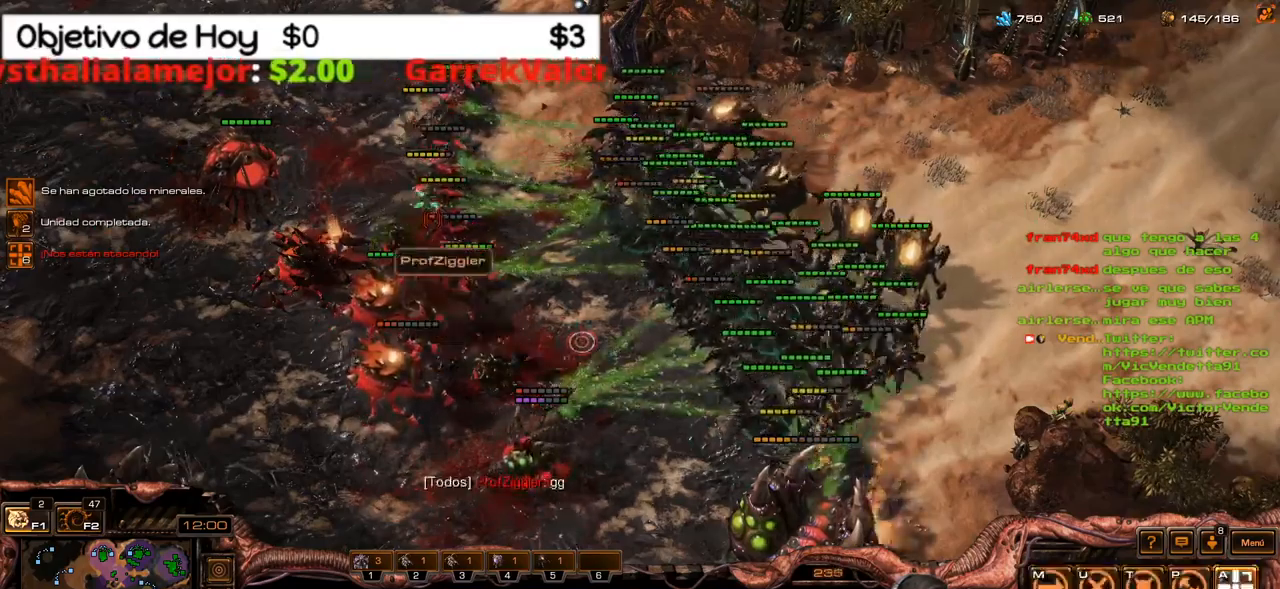
{"keys": [], "events": [[200, "c", "down"], [383, "c", "up"]]}
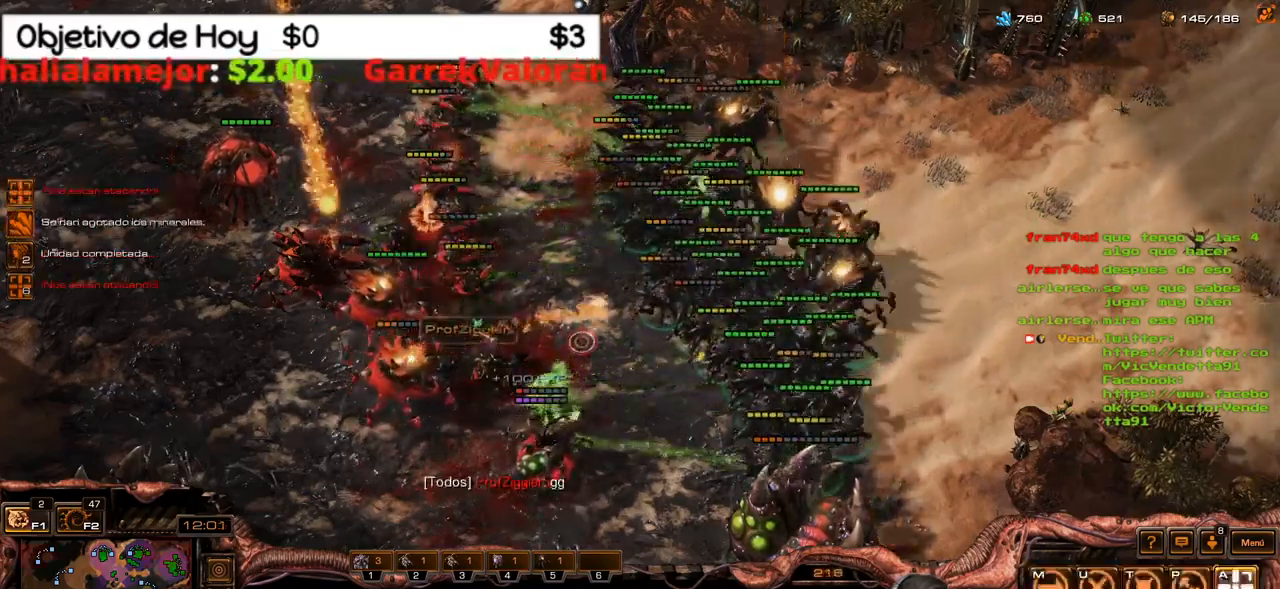
{"keys": [], "events": []}
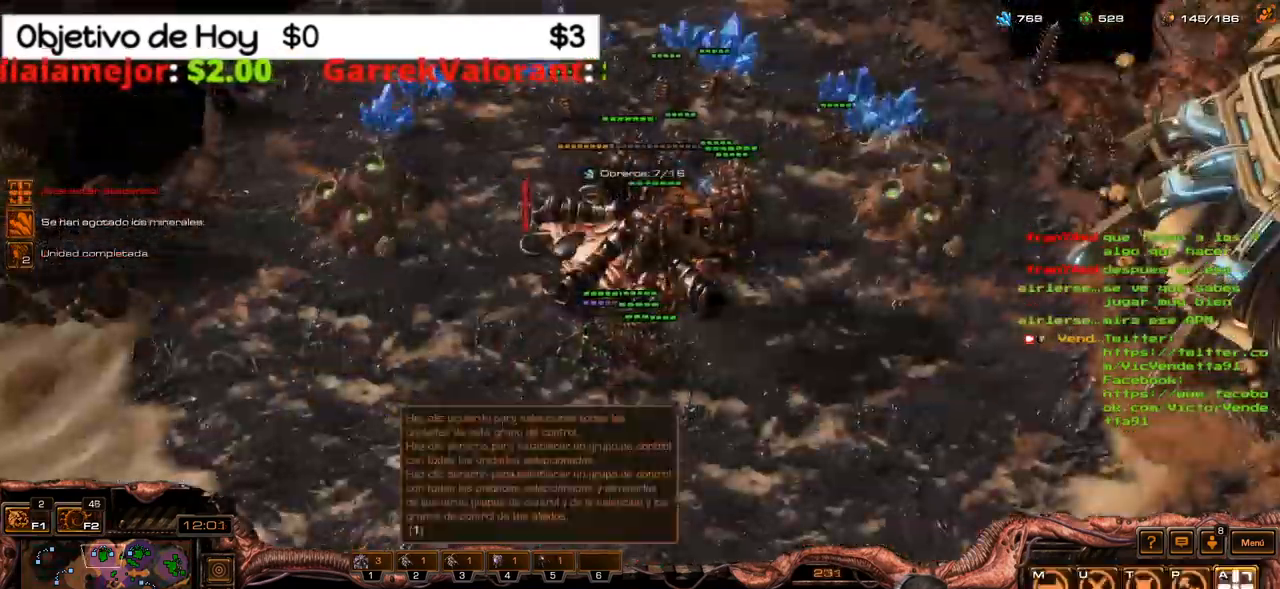
{"keys": [], "events": []}
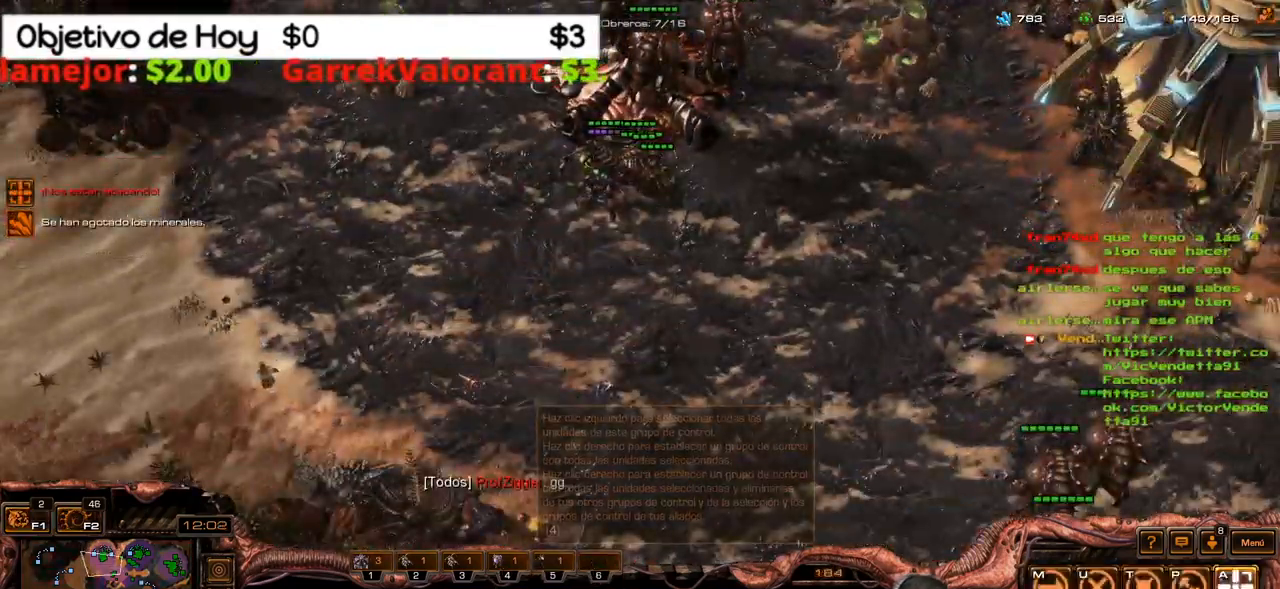
{"keys": ["1"], "events": [[433, "1", "down"]]}
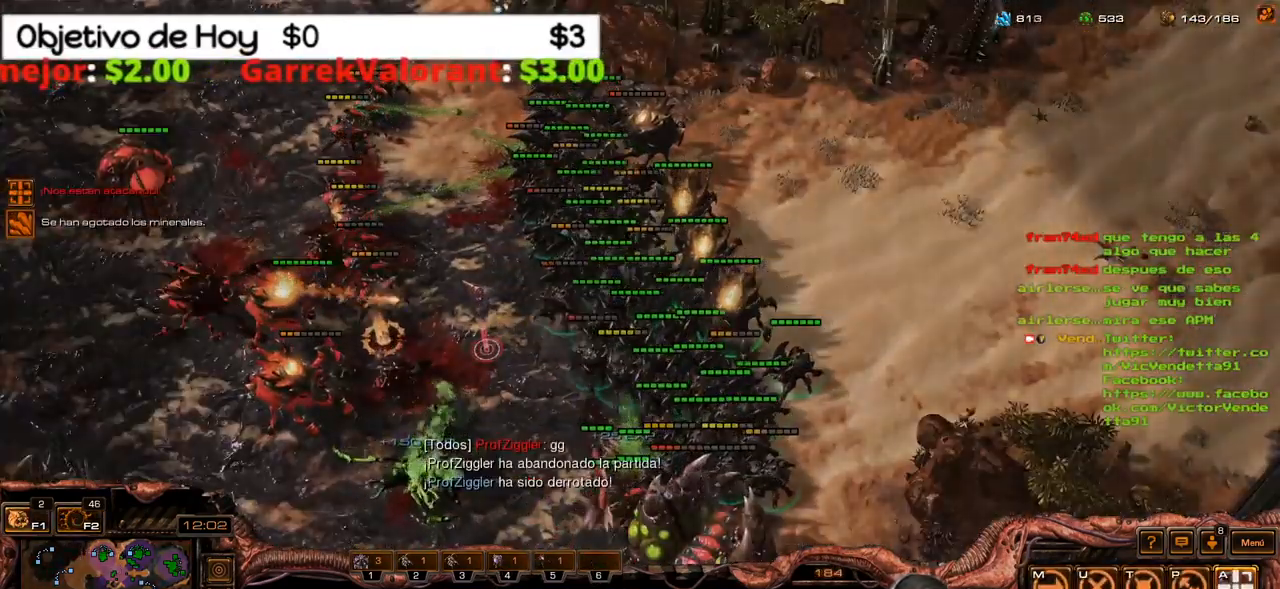
{"keys": [], "events": [[67, "1", "up"], [217, "s", "down"], [350, "s", "up"]]}